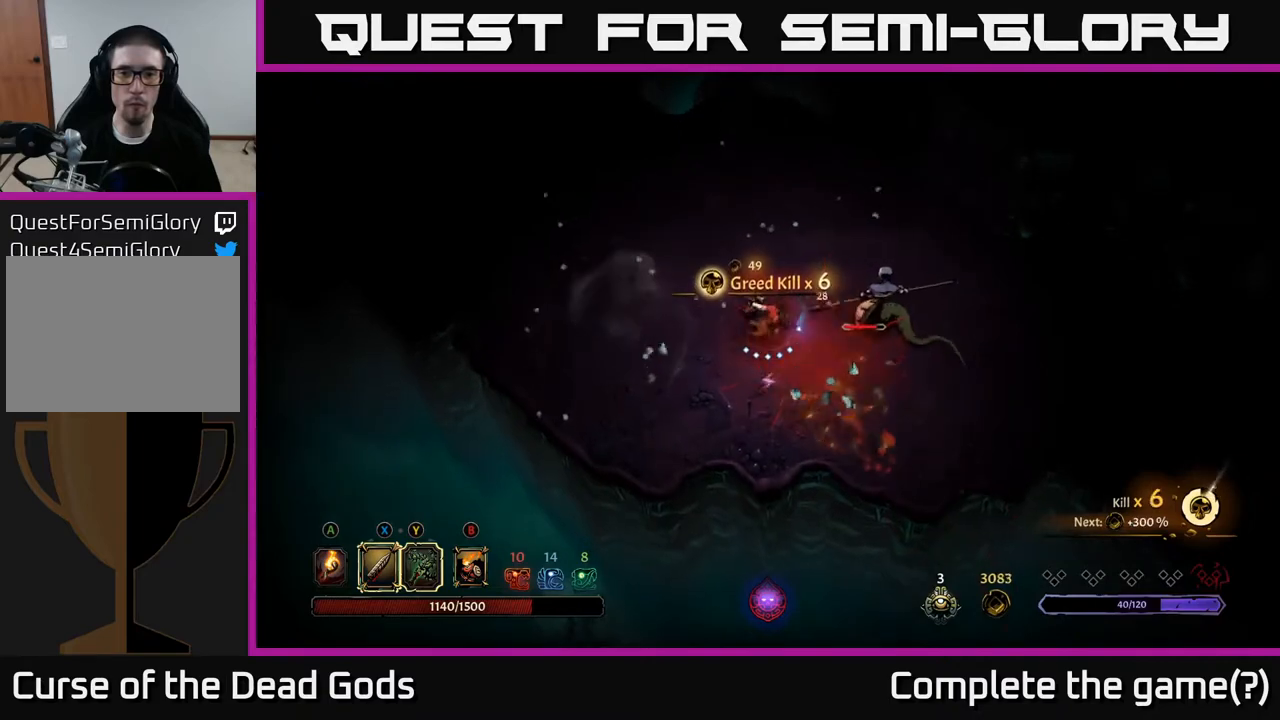
Gameplay with a controller (Xbox layout); each line is a JSON object with the inputs held at the frame after it. "events" lists button and stick changes between this image and that frame as [ms after this image, input, new state], when the widget could be followed in between.
{"buttons": [], "left_stick": "right", "right_stick": "center", "events": [[100, "left_stick", "right"], [167, "X", "down"], [267, "X", "up"]]}
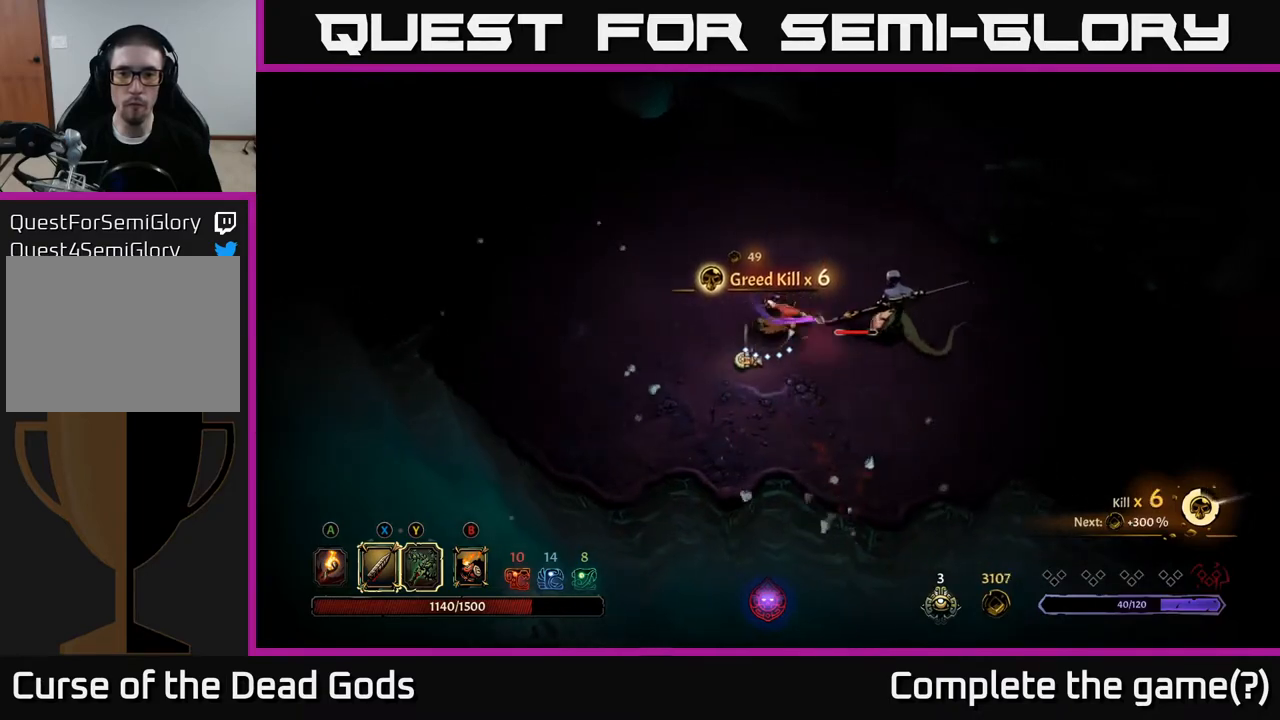
{"buttons": [], "left_stick": "right", "right_stick": "center", "events": [[83, "X", "down"], [267, "X", "up"]]}
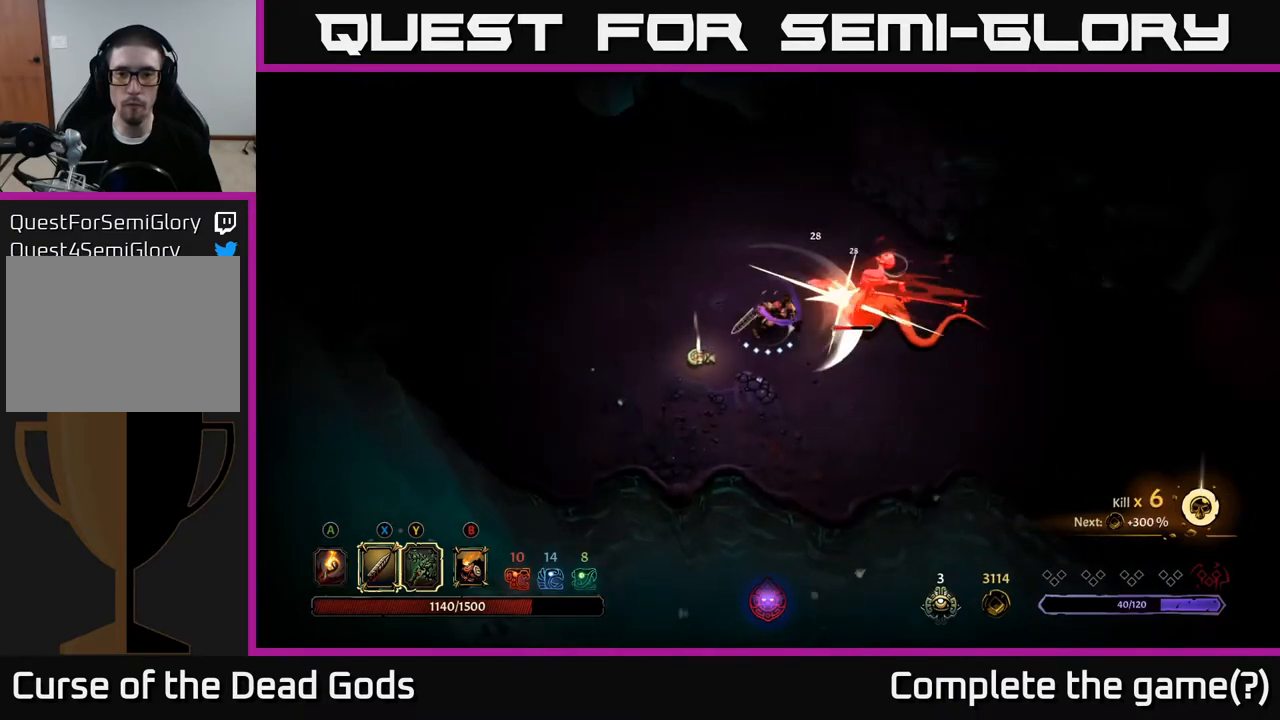
{"buttons": ["Y"], "left_stick": "center", "right_stick": "center", "events": [[33, "X", "down"], [167, "X", "up"], [383, "left_stick", "center"], [450, "Y", "down"]]}
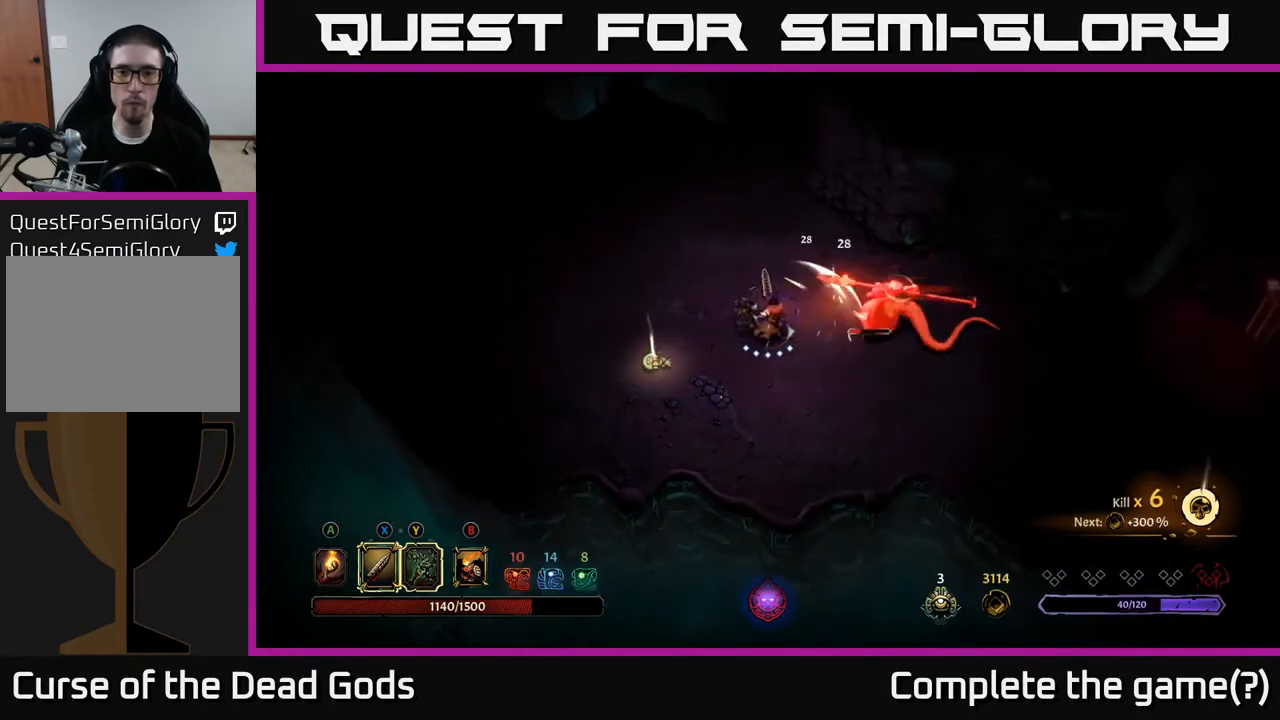
{"buttons": [], "left_stick": "center", "right_stick": "center", "events": [[67, "Y", "up"]]}
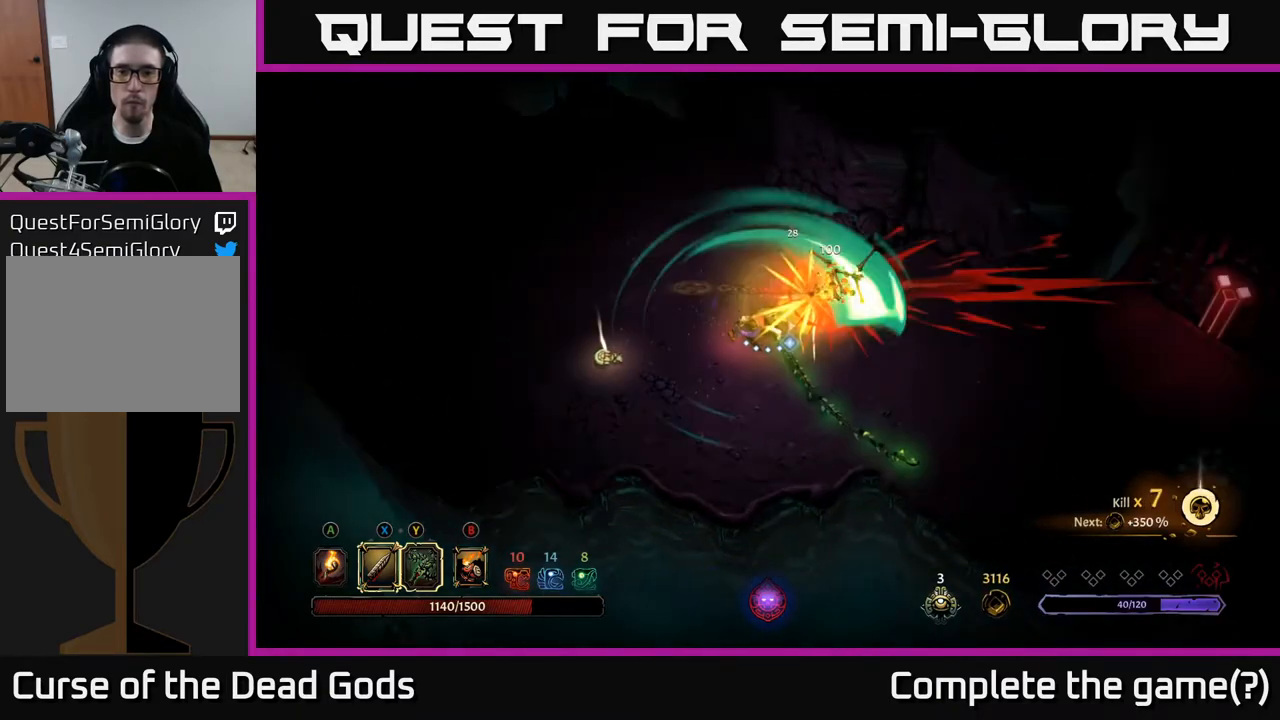
{"buttons": [], "left_stick": "center", "right_stick": "center", "events": []}
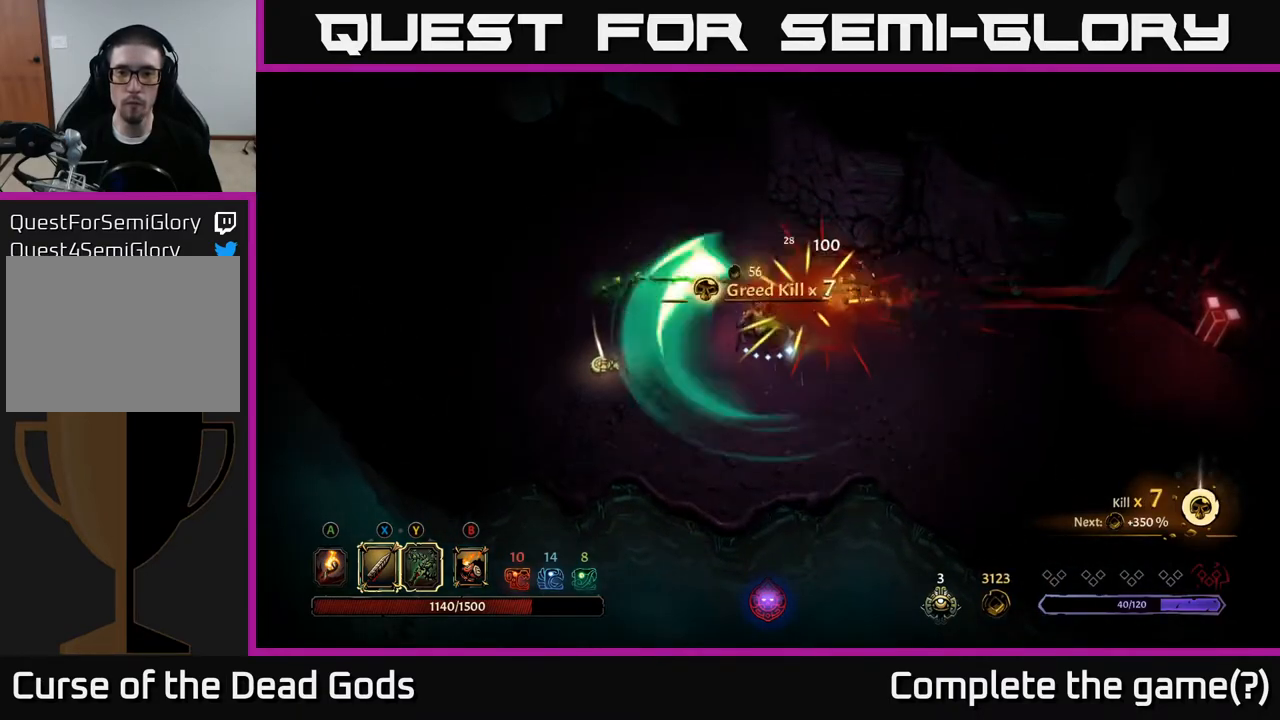
{"buttons": ["A"], "left_stick": "left", "right_stick": "center", "events": [[117, "left_stick", "left"], [467, "A", "down"]]}
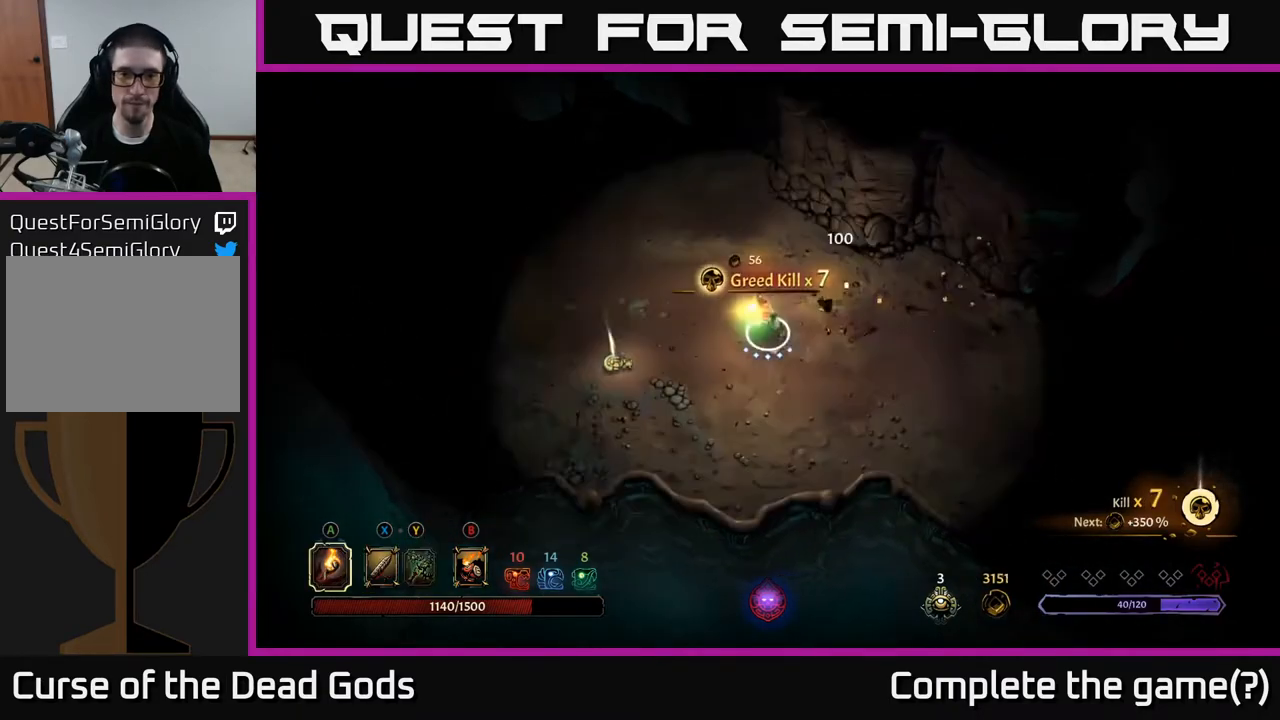
{"buttons": [], "left_stick": "left", "right_stick": "center", "events": [[50, "A", "up"]]}
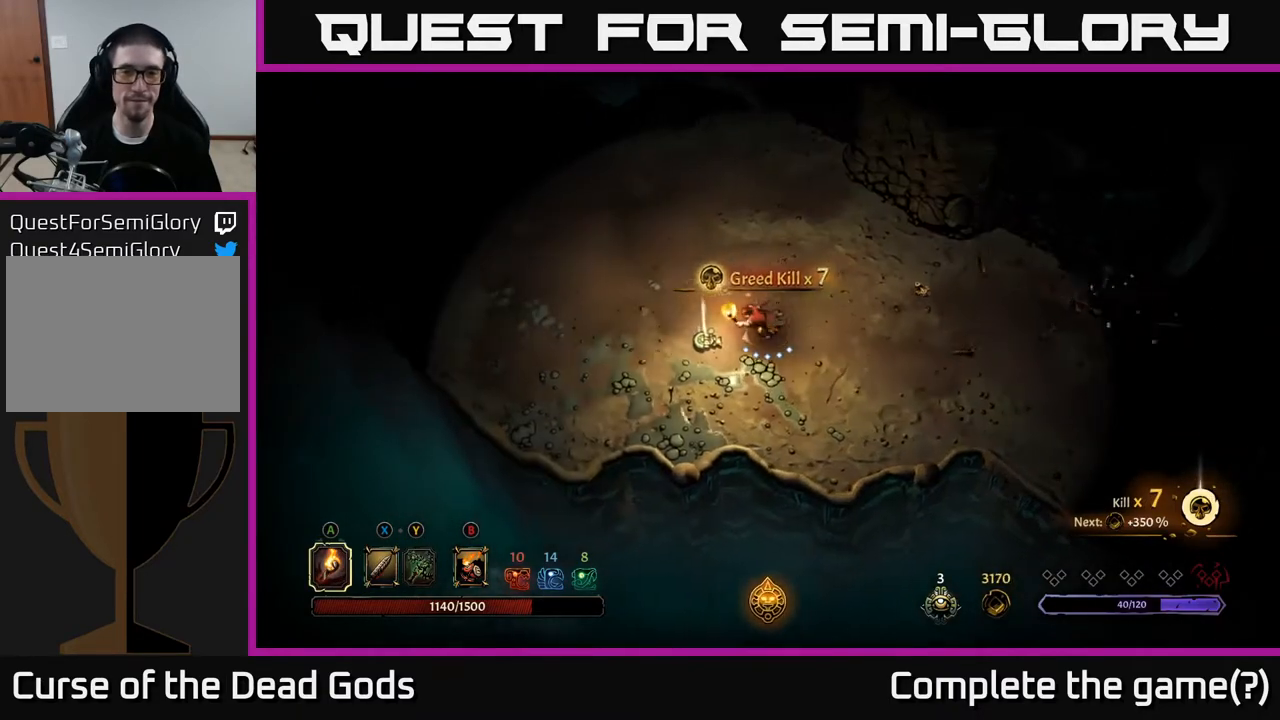
{"buttons": [], "left_stick": "center", "right_stick": "center", "events": [[117, "R1", "down"], [150, "left_stick", "center"], [233, "R1", "up"]]}
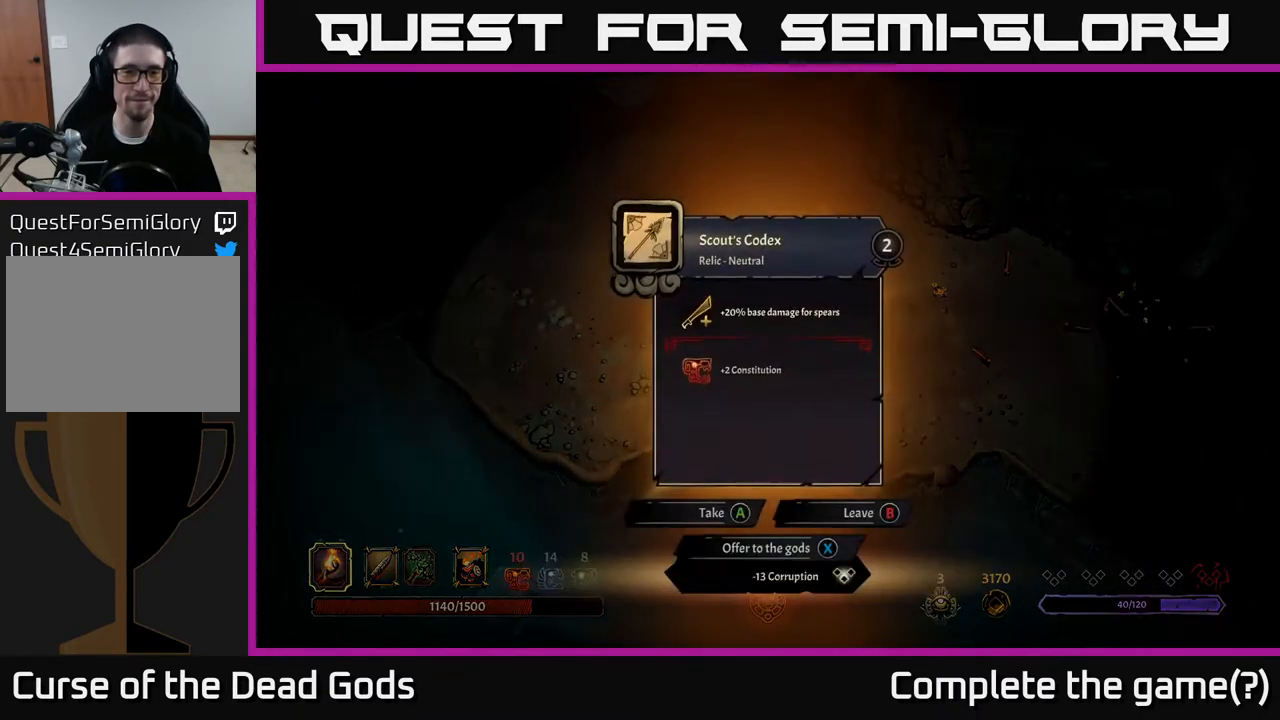
{"buttons": [], "left_stick": "center", "right_stick": "center", "events": []}
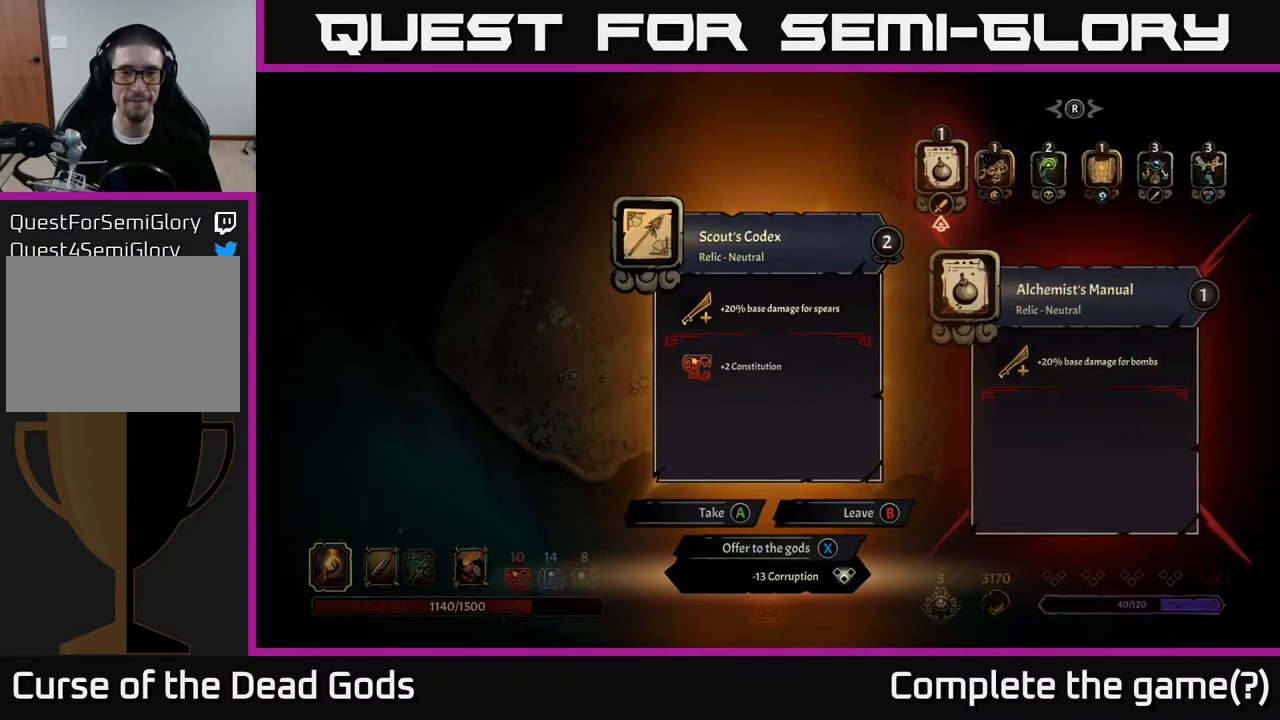
{"buttons": [], "left_stick": "center", "right_stick": "center", "events": []}
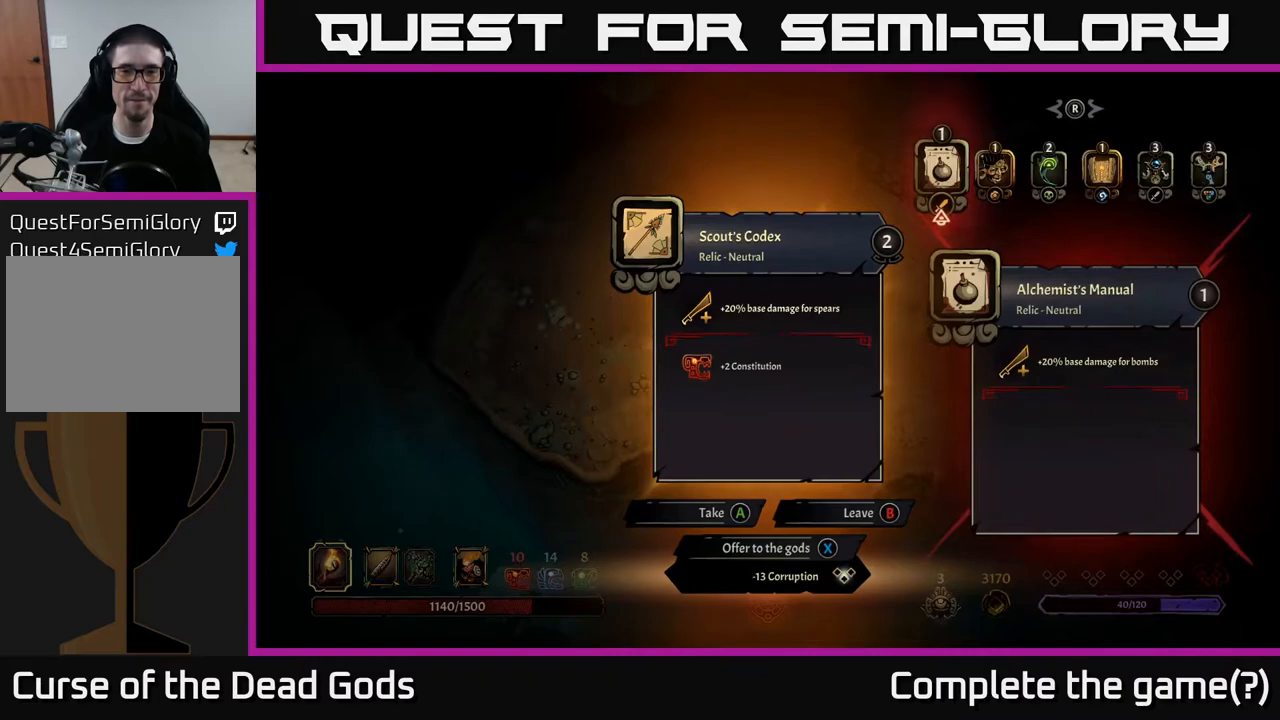
{"buttons": [], "left_stick": "center", "right_stick": "center", "events": []}
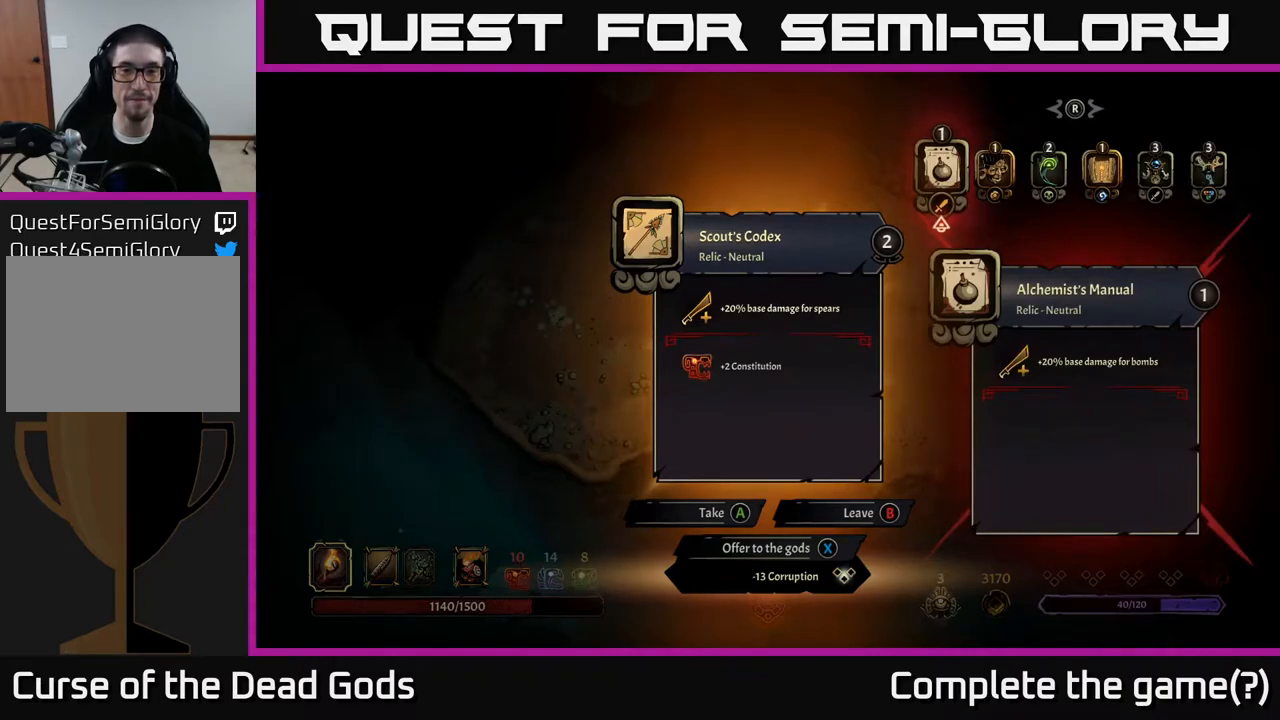
{"buttons": [], "left_stick": "center", "right_stick": "center", "events": []}
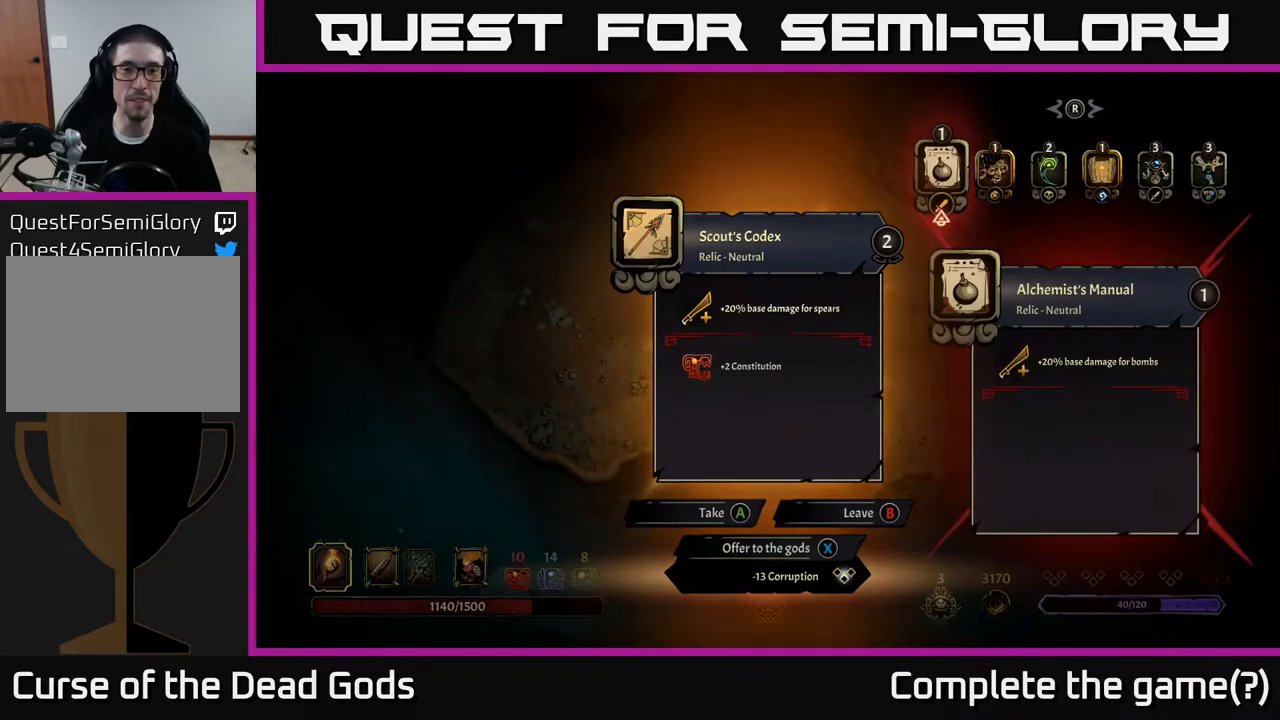
{"buttons": [], "left_stick": "center", "right_stick": "center", "events": []}
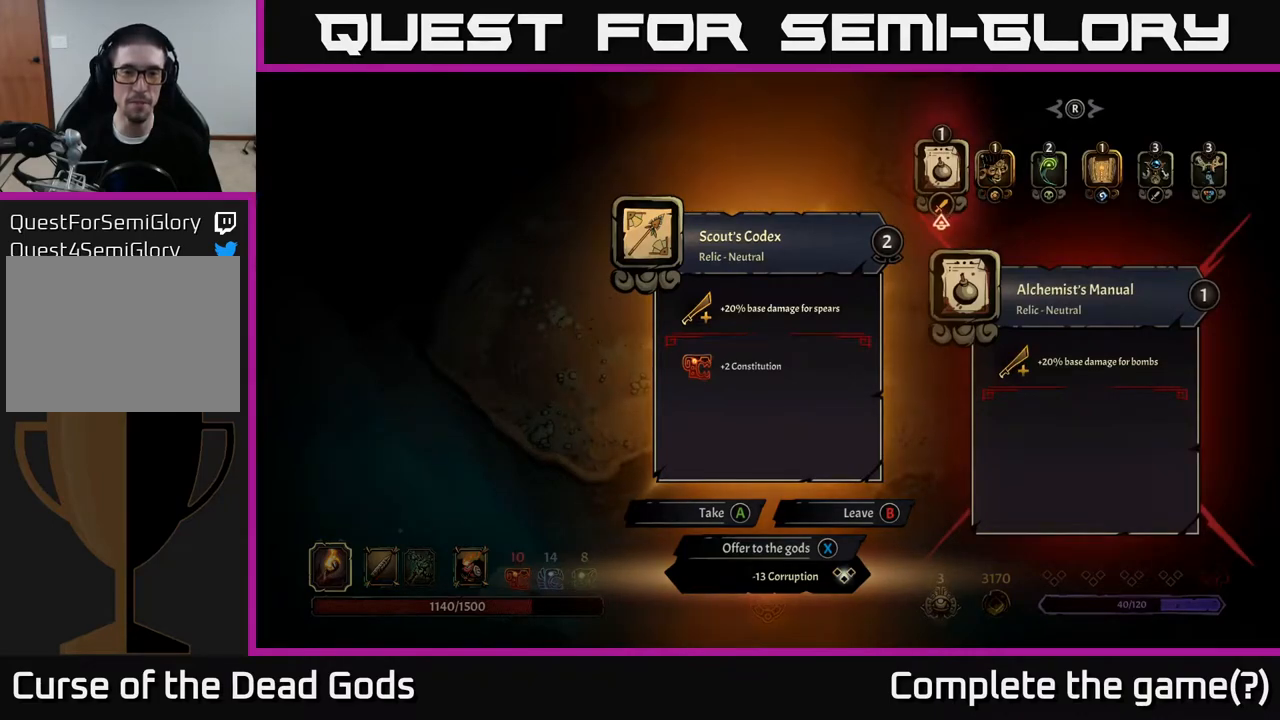
{"buttons": [], "left_stick": "center", "right_stick": "center", "events": []}
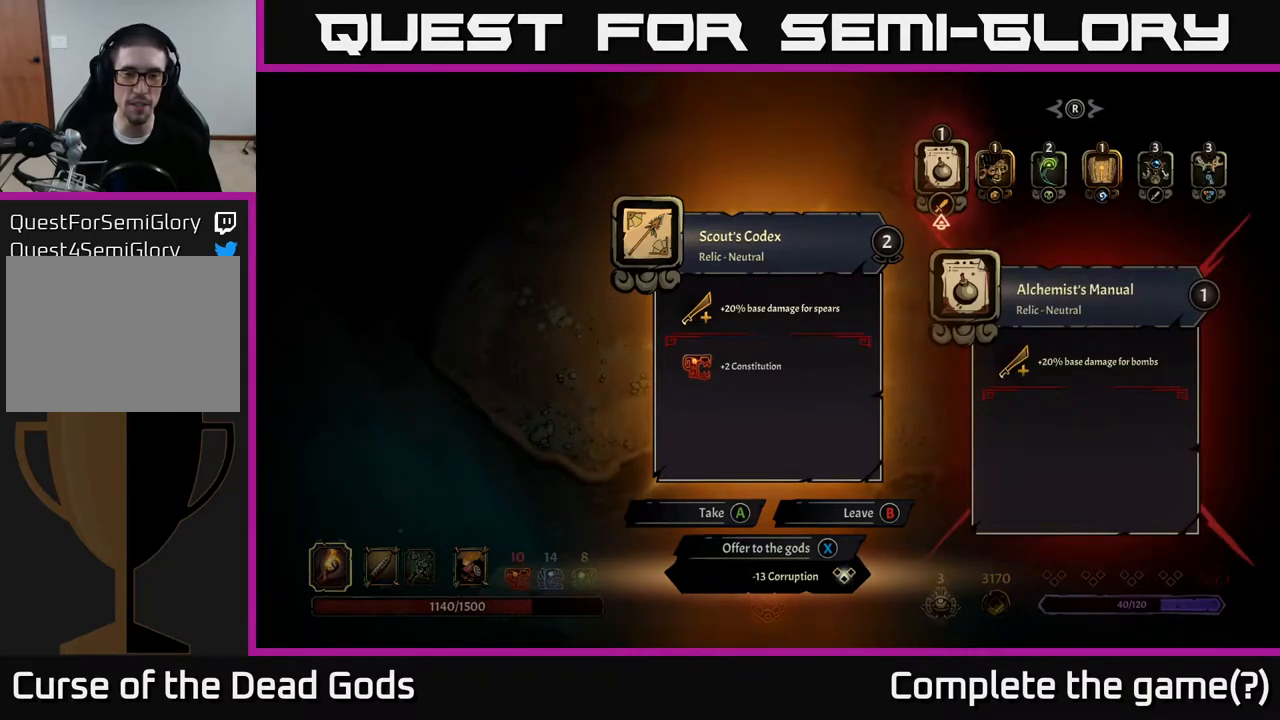
{"buttons": [], "left_stick": "center", "right_stick": "center", "events": []}
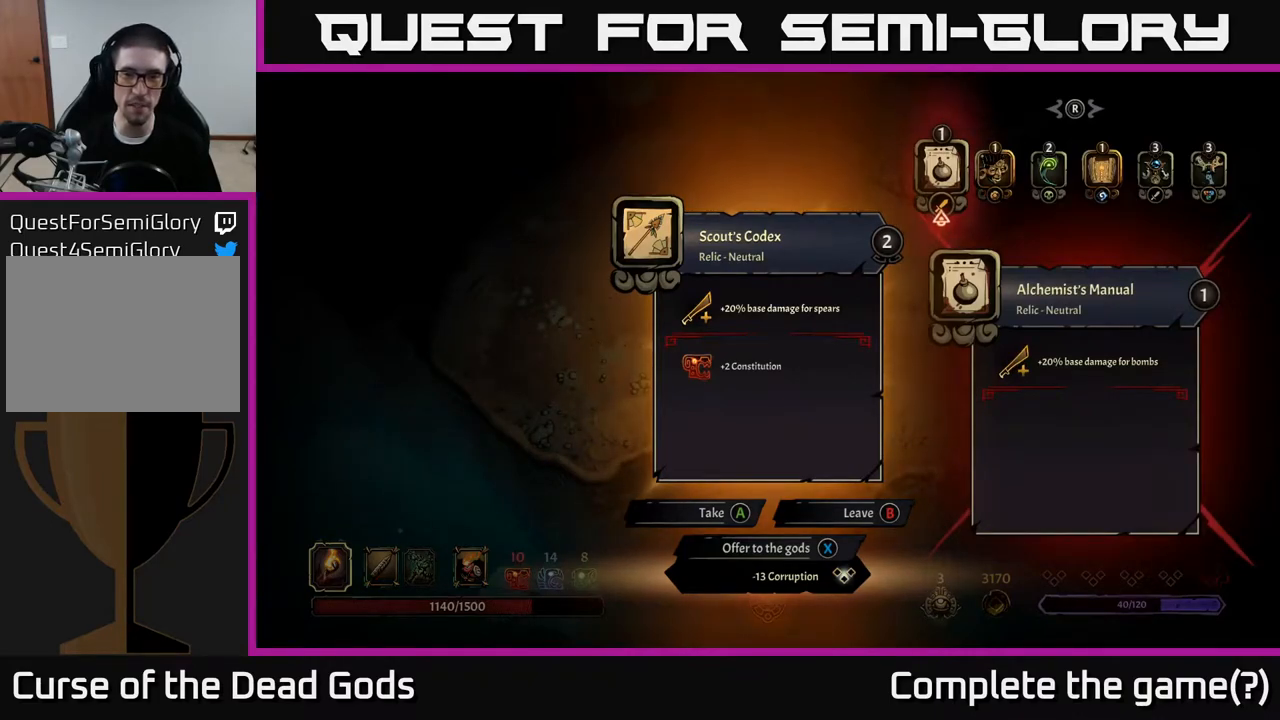
{"buttons": [], "left_stick": "center", "right_stick": "center", "events": []}
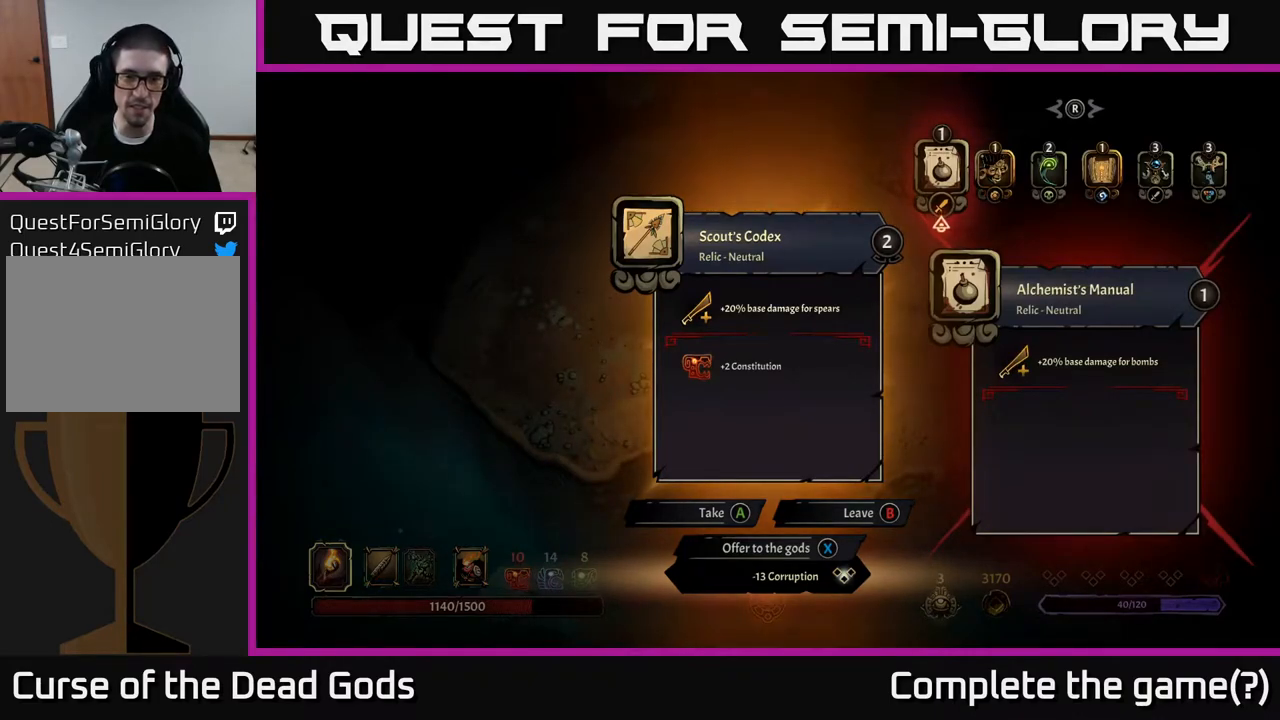
{"buttons": [], "left_stick": "center", "right_stick": "center", "events": []}
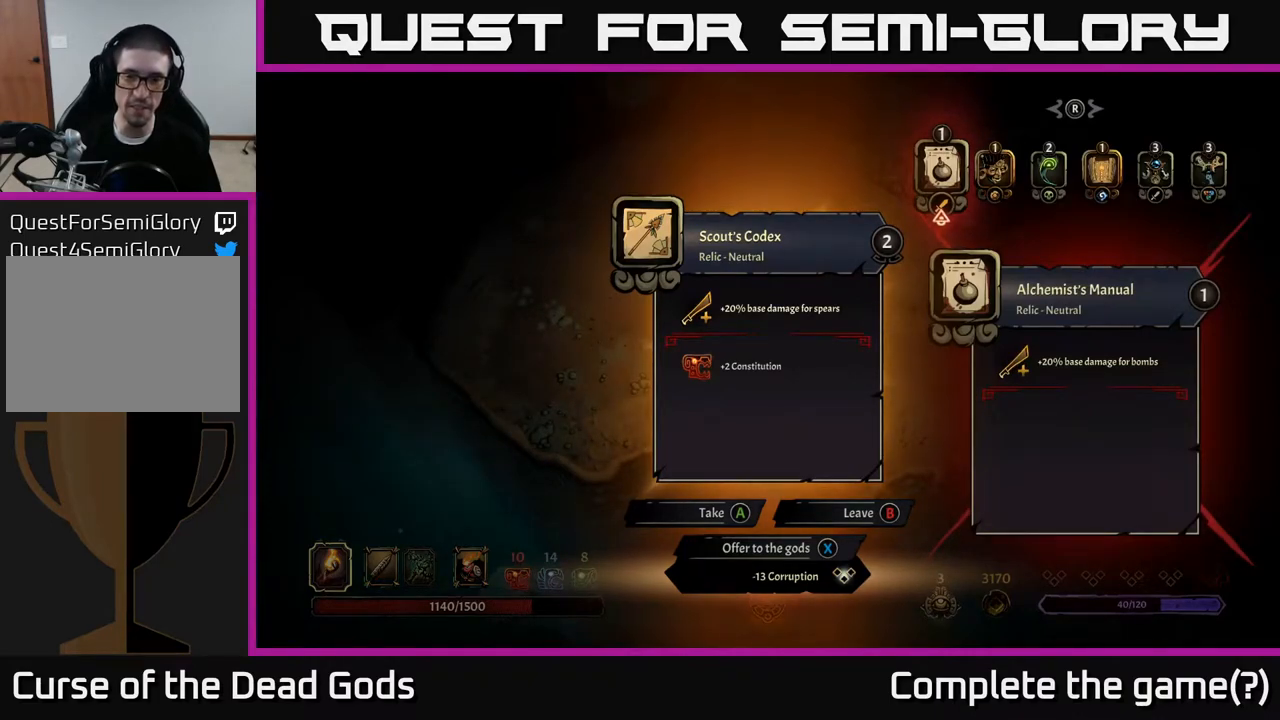
{"buttons": [], "left_stick": "right", "right_stick": "center", "events": [[483, "left_stick", "right"]]}
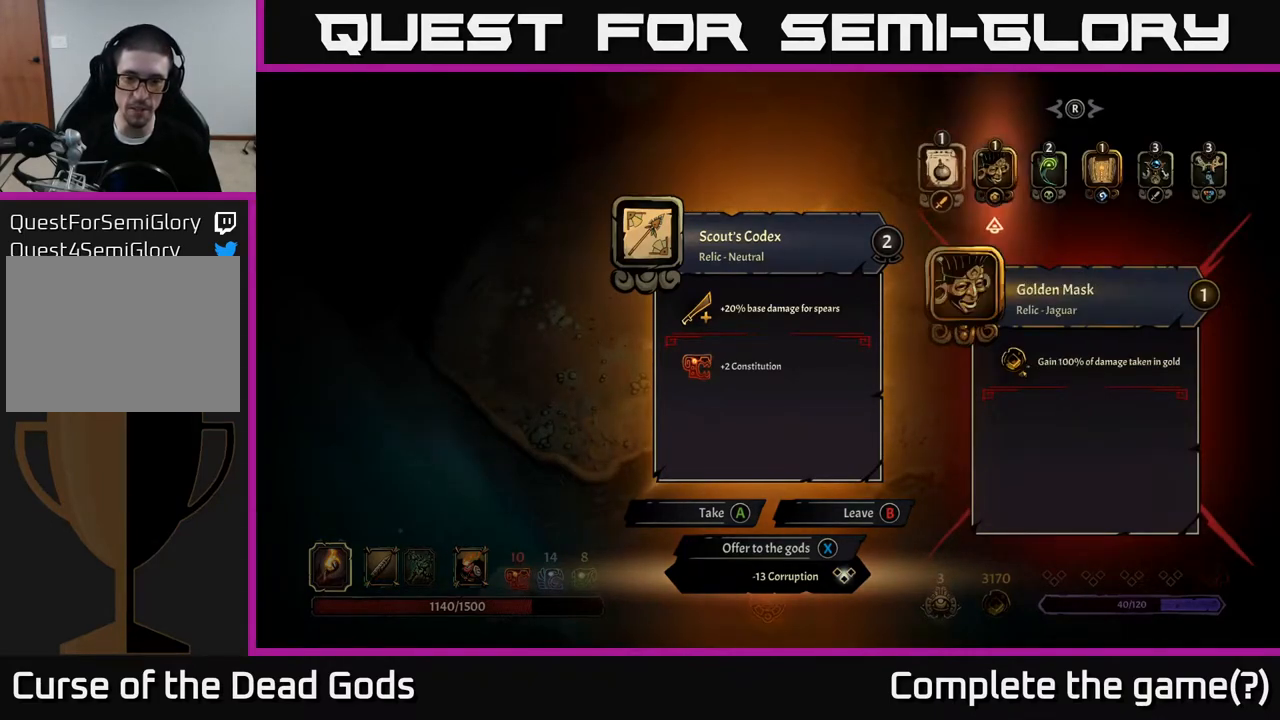
{"buttons": [], "left_stick": "center", "right_stick": "center", "events": [[150, "left_stick", "center"], [350, "left_stick", "right"], [500, "left_stick", "center"]]}
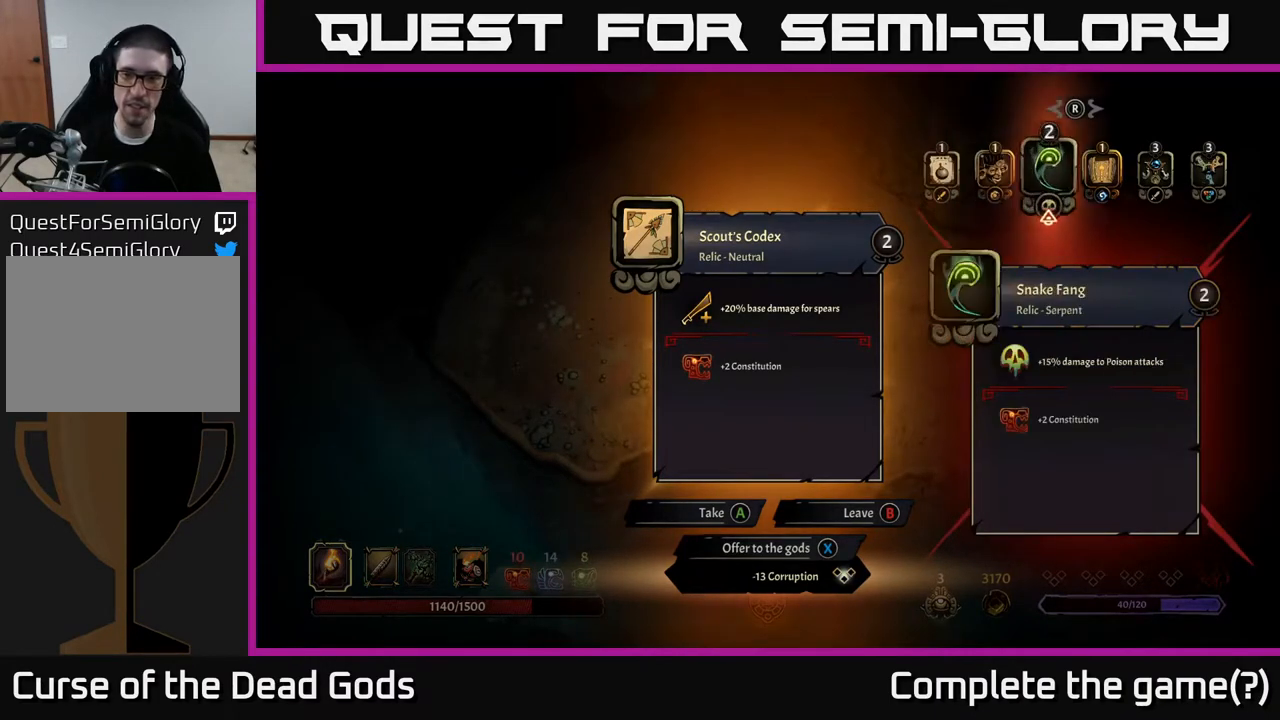
{"buttons": [], "left_stick": "center", "right_stick": "center", "events": [[83, "left_stick", "right"], [217, "left_stick", "center"], [283, "left_stick", "right"], [450, "left_stick", "center"]]}
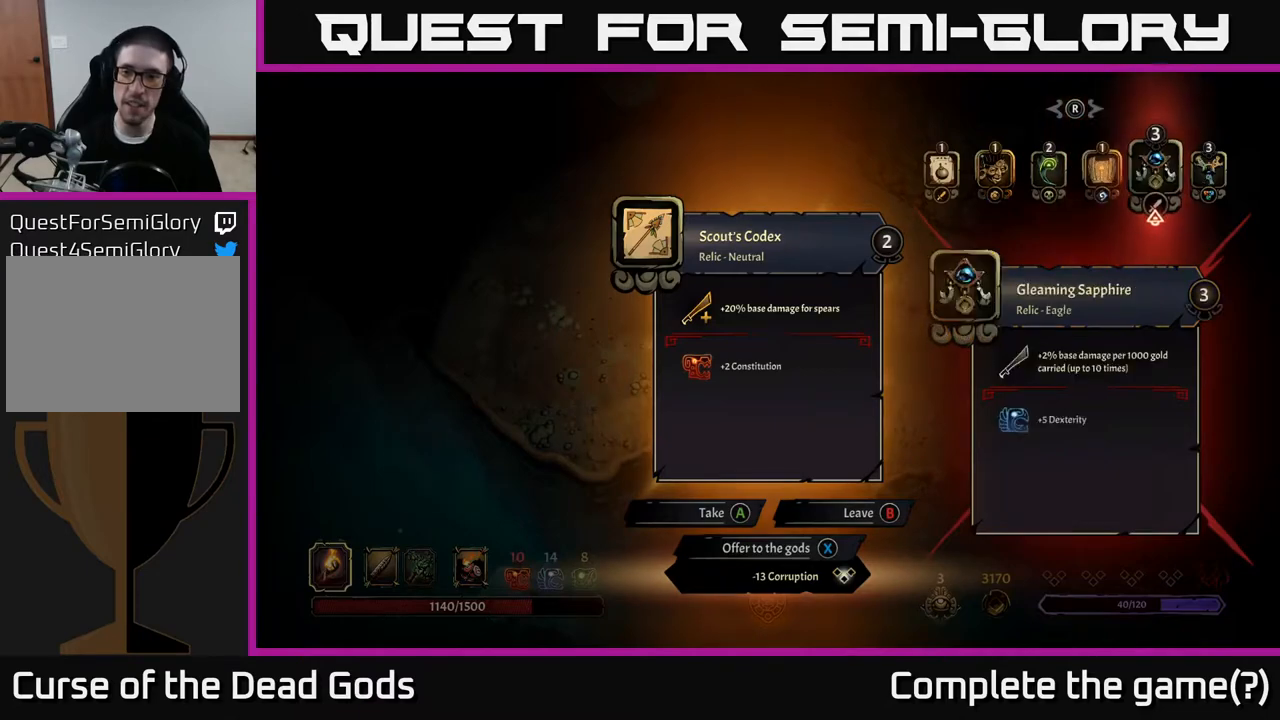
{"buttons": [], "left_stick": "right", "right_stick": "center", "events": [[333, "left_stick", "right"]]}
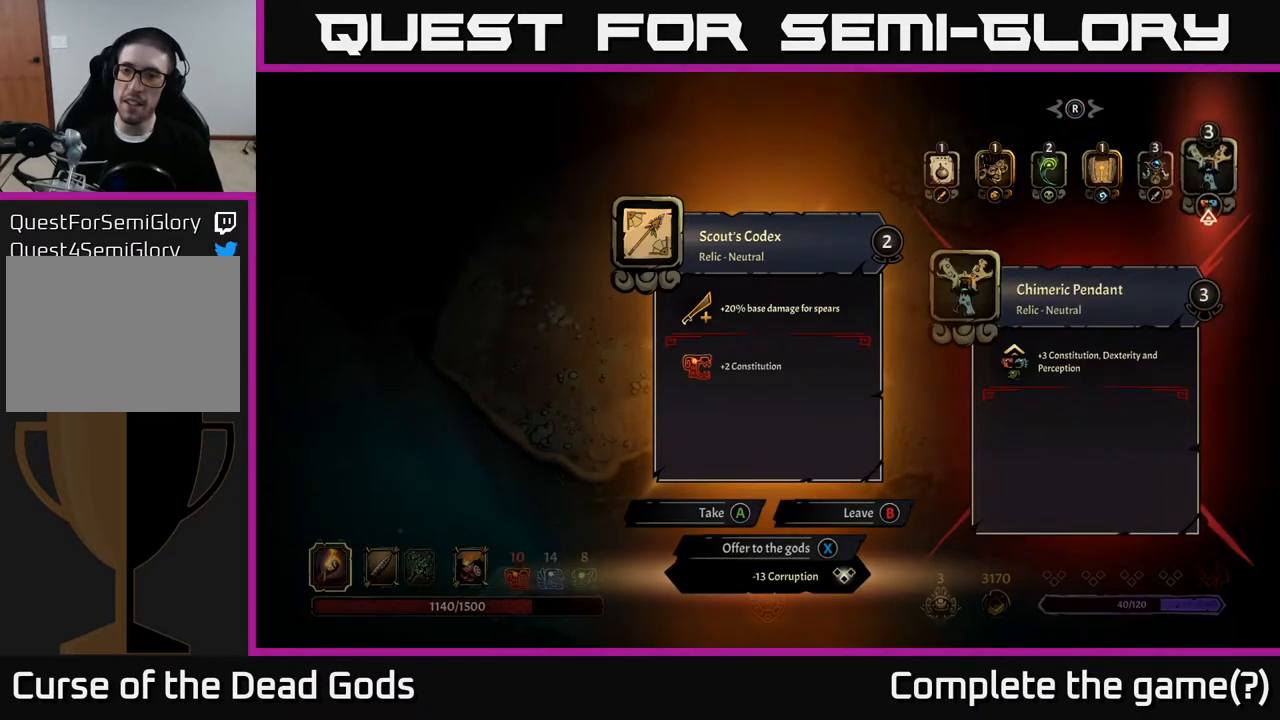
{"buttons": [], "left_stick": "left", "right_stick": "center", "events": [[17, "left_stick", "center"], [417, "left_stick", "left"]]}
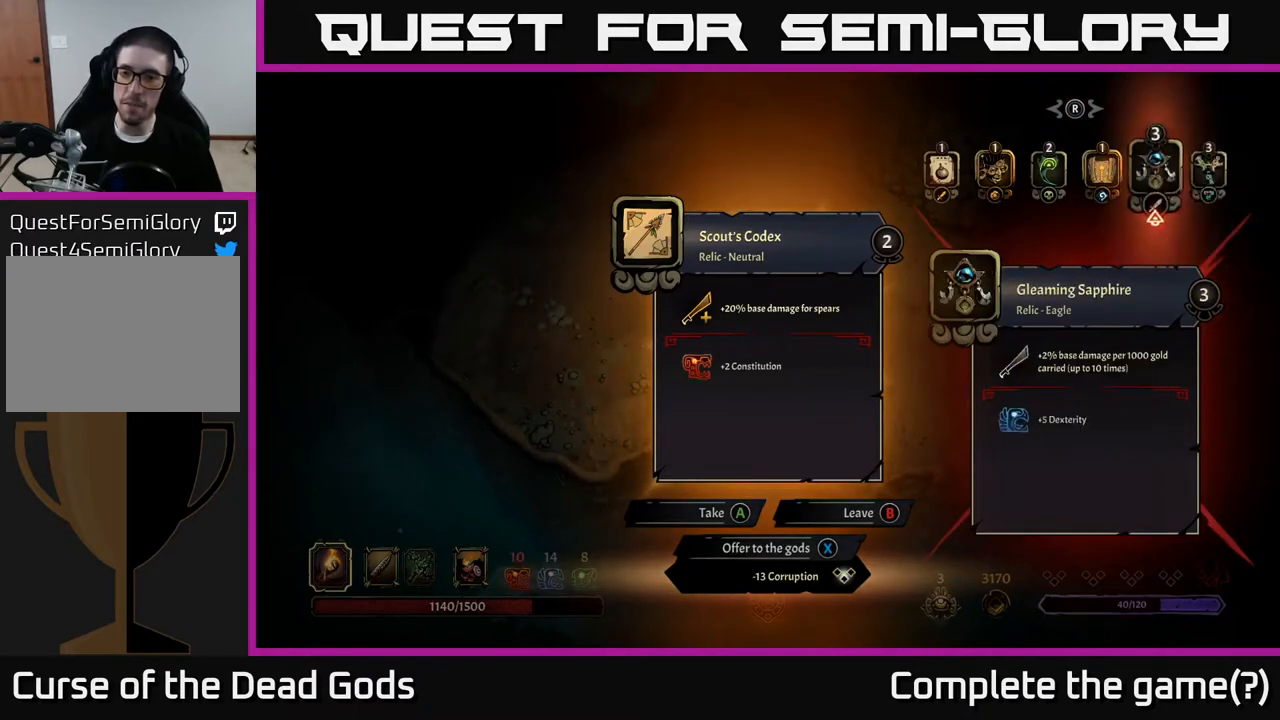
{"buttons": [], "left_stick": "center", "right_stick": "center", "events": [[83, "left_stick", "center"], [150, "left_stick", "left"], [300, "left_stick", "center"], [350, "left_stick", "left"], [467, "left_stick", "center"]]}
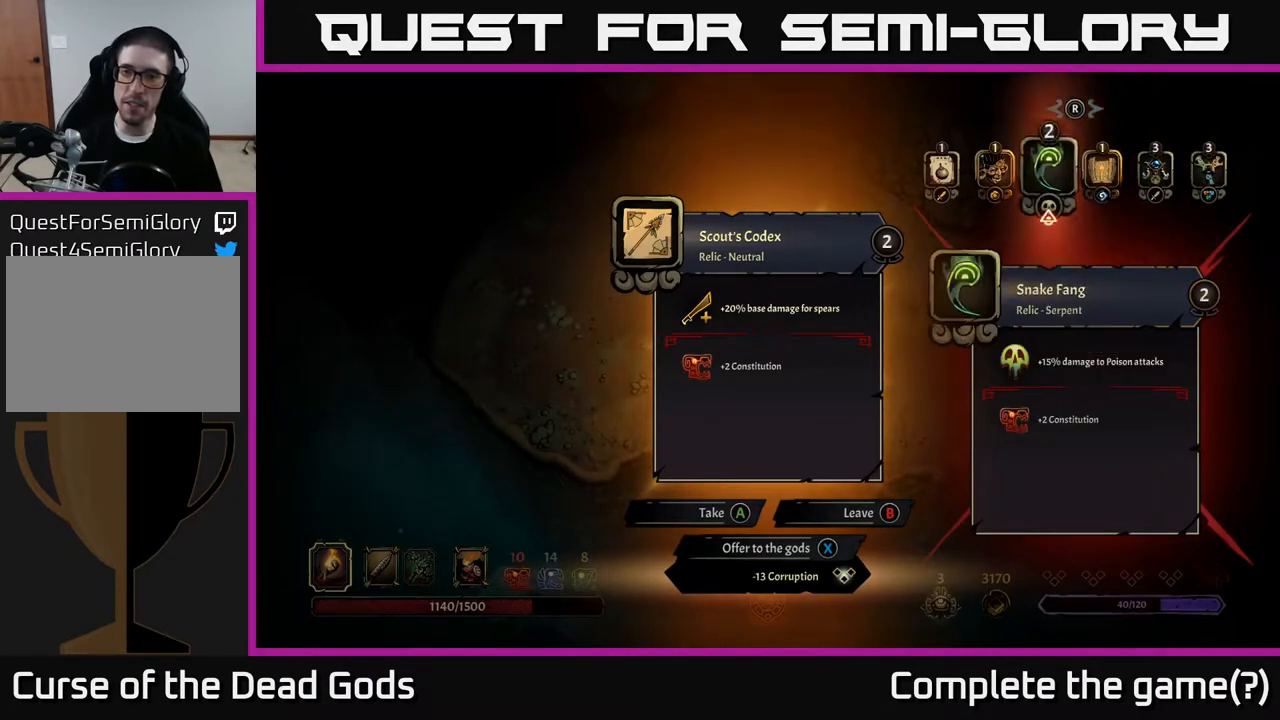
{"buttons": [], "left_stick": "center", "right_stick": "center", "events": [[67, "left_stick", "left"], [183, "left_stick", "center"], [283, "left_stick", "left"], [417, "left_stick", "center"]]}
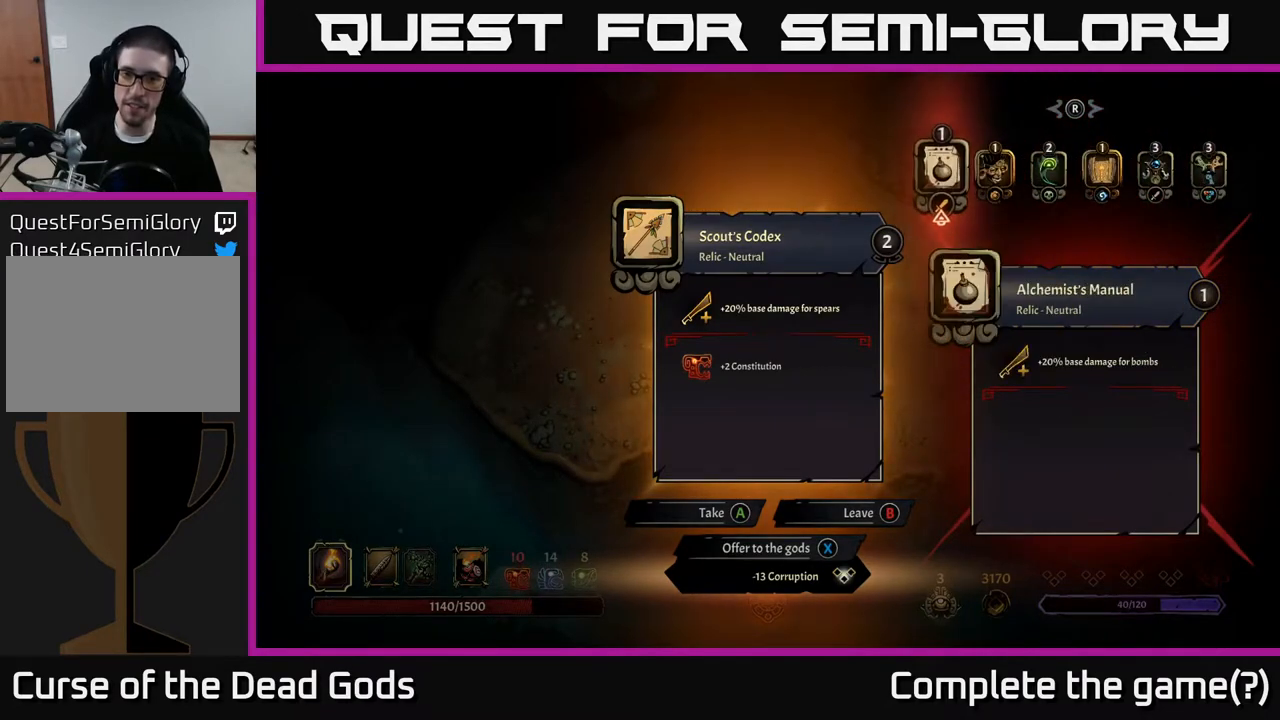
{"buttons": [], "left_stick": "center", "right_stick": "center", "events": []}
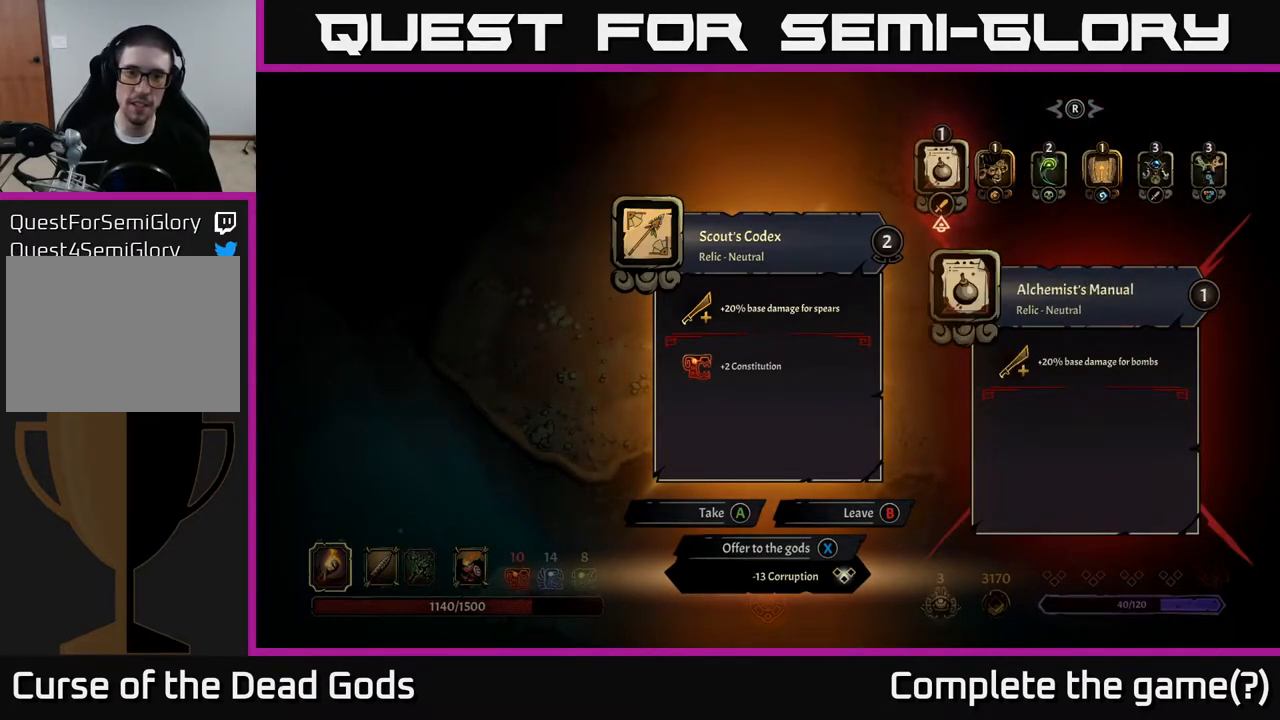
{"buttons": [], "left_stick": "center", "right_stick": "center", "events": []}
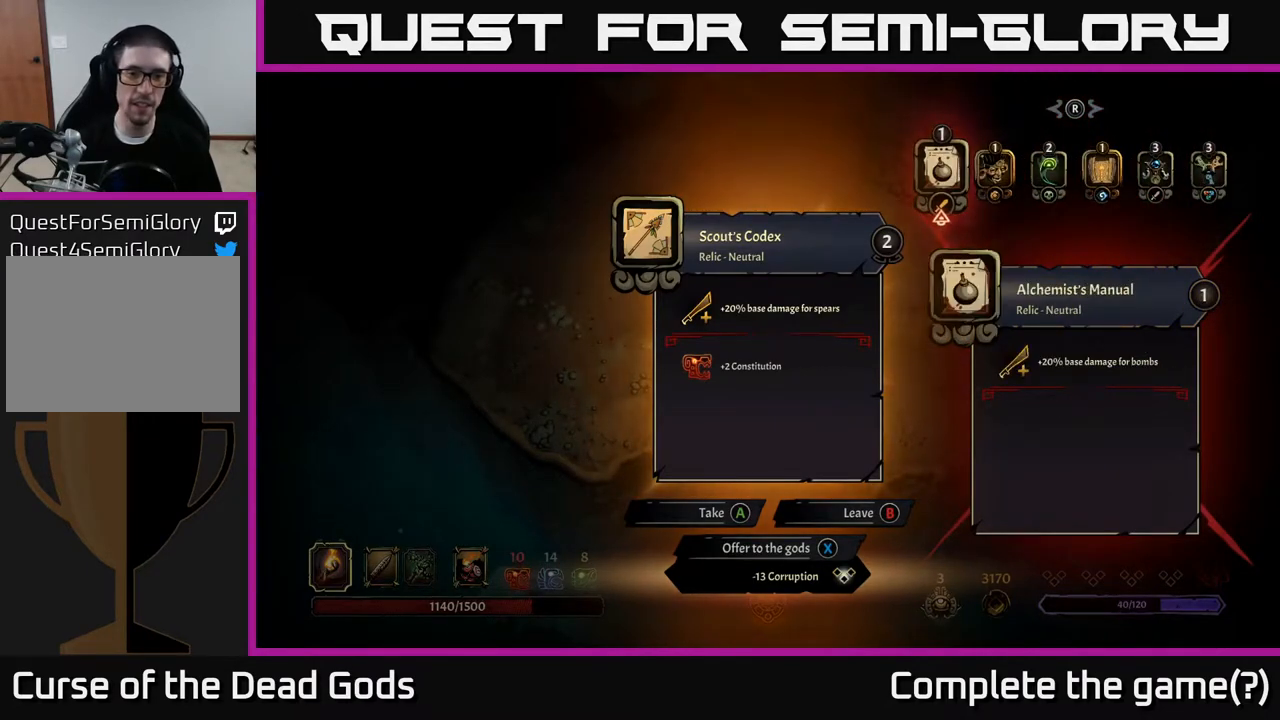
{"buttons": [], "left_stick": "center", "right_stick": "center", "events": [[33, "X", "down"], [100, "X", "up"]]}
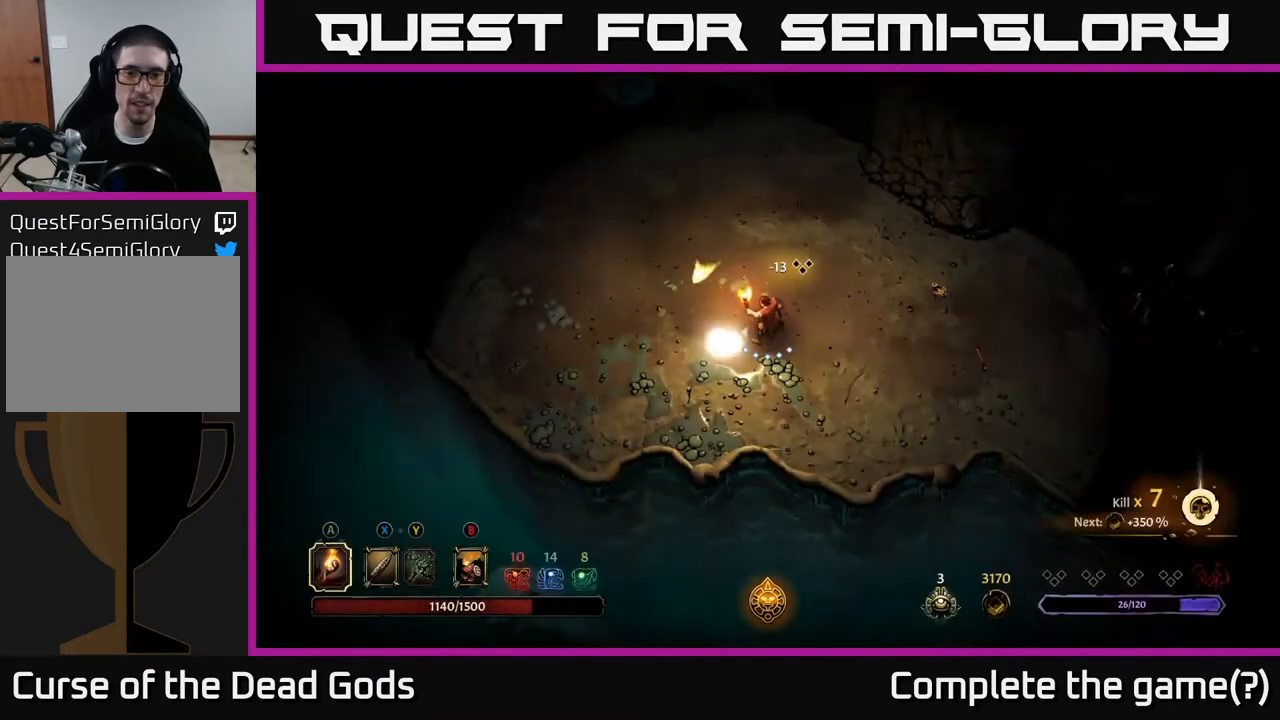
{"buttons": [], "left_stick": "right", "right_stick": "center", "events": [[167, "left_stick", "up-right"], [483, "left_stick", "right"]]}
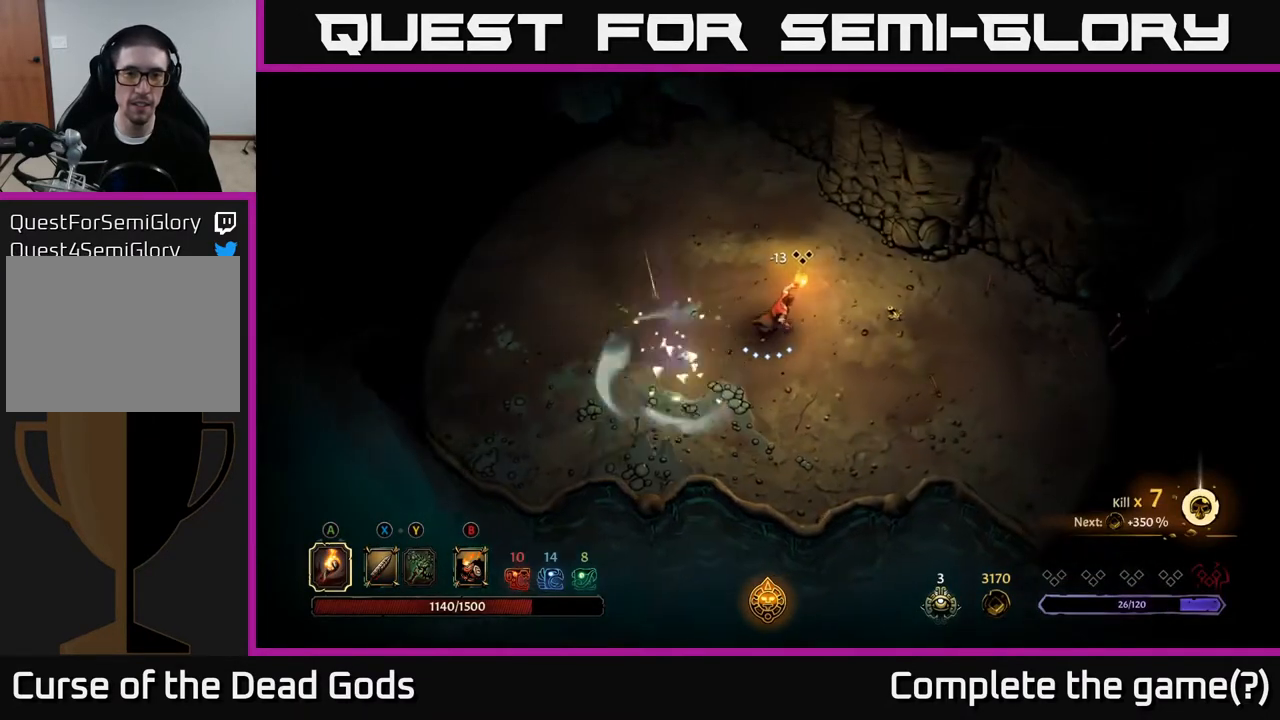
{"buttons": [], "left_stick": "right", "right_stick": "center", "events": []}